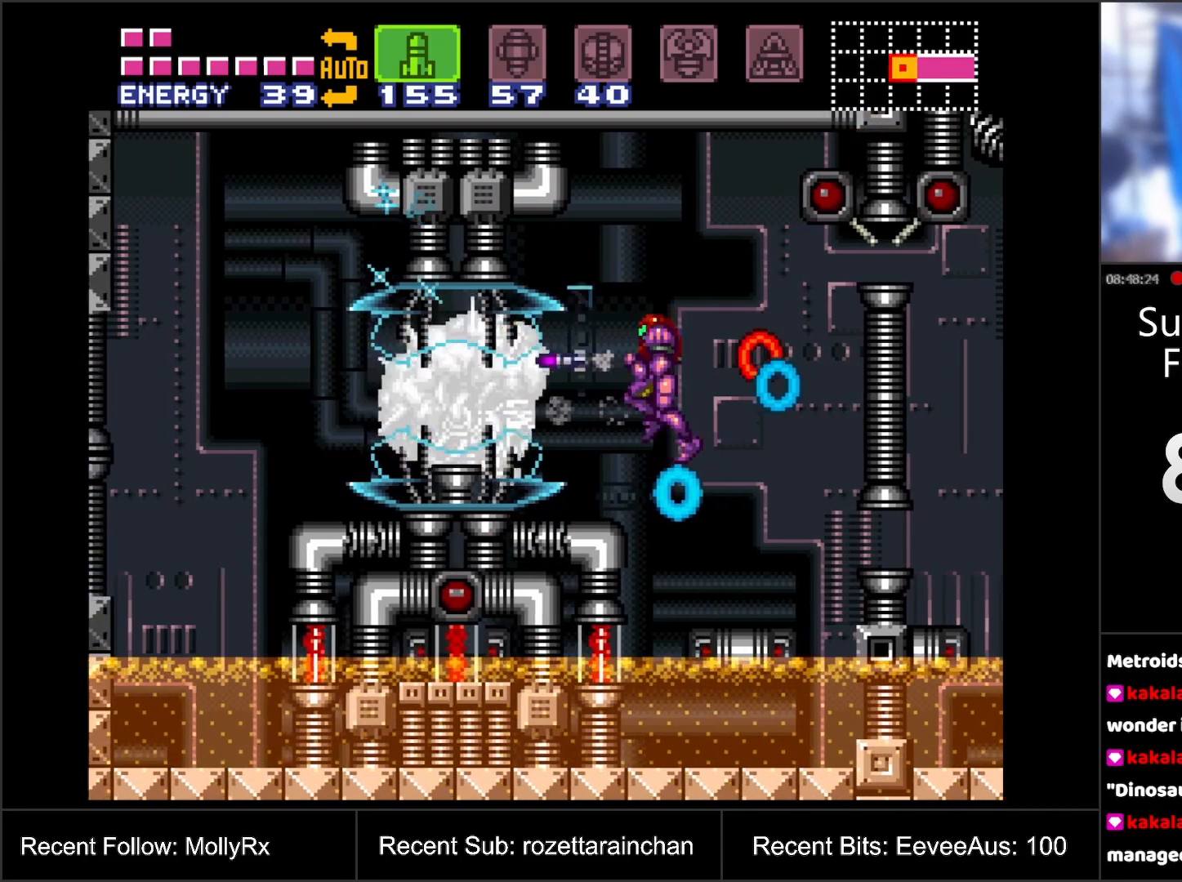
Gameplay with a controller (Nintendo layout); each line is a JSON object with the inputs held at the frame after it. "events" lists button and stick changes between this image and that frame as [ms after this image, input, new state], when the widget could be followed in between. Not read: L3 R3.
{"buttons": ["B", "DPAD_RIGHT"], "events": [[133, "B", "down"], [333, "DPAD_RIGHT", "down"]]}
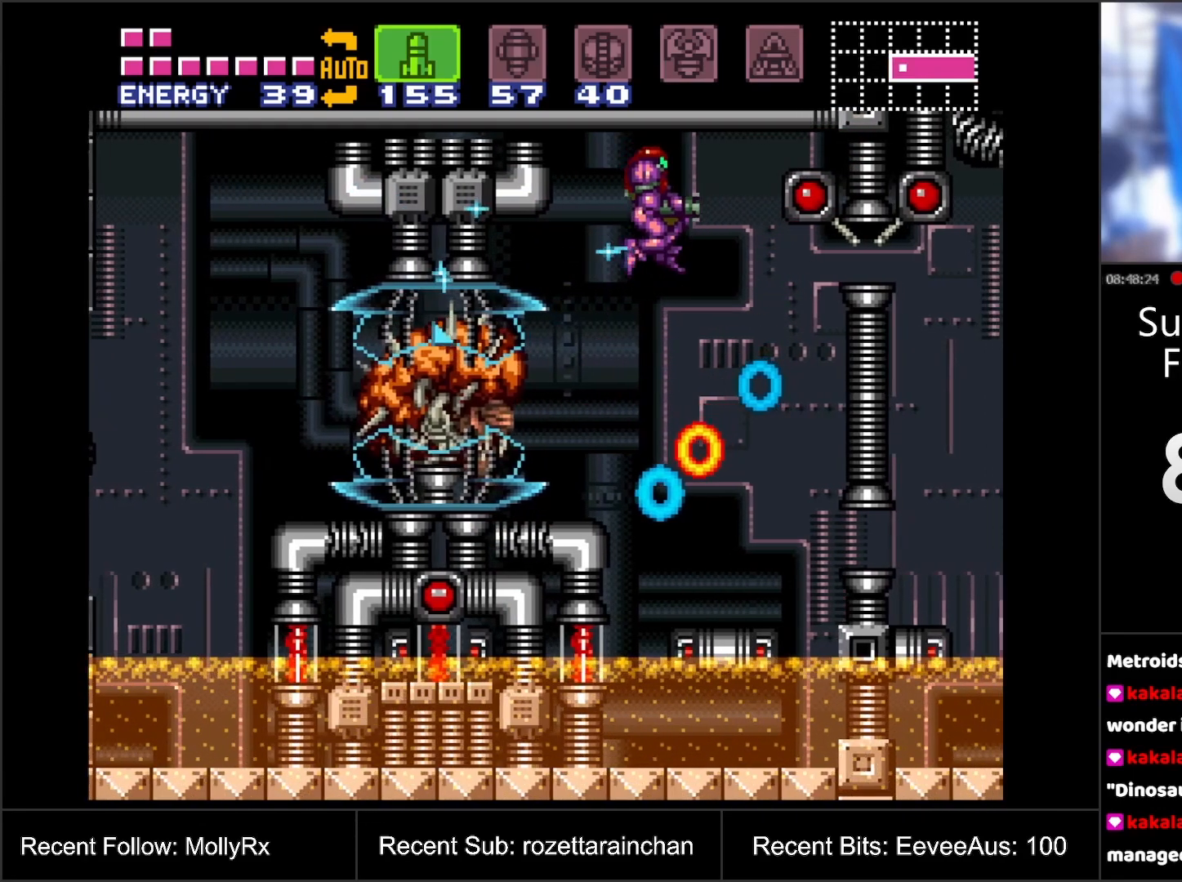
{"buttons": [], "events": [[100, "B", "up"], [133, "DPAD_RIGHT", "up"], [250, "DPAD_LEFT", "down"], [317, "DPAD_LEFT", "up"]]}
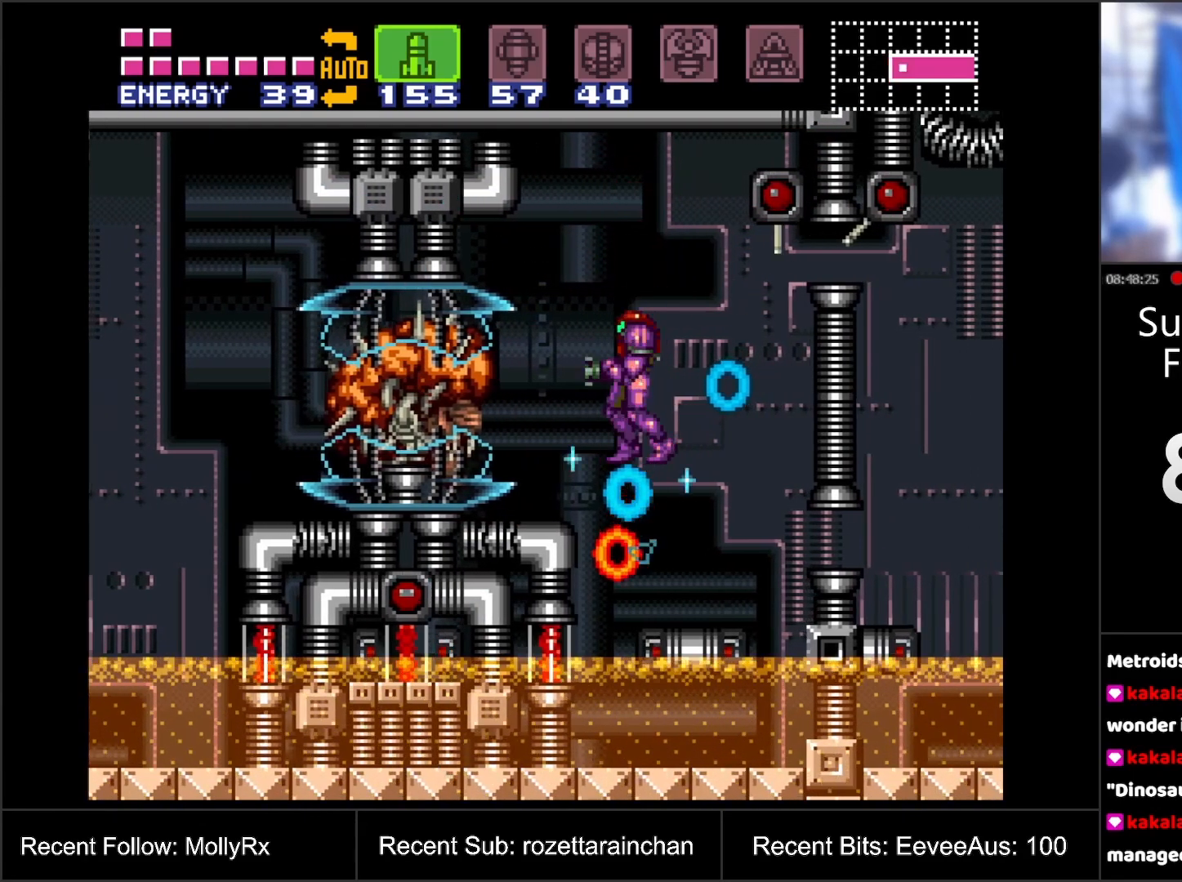
{"buttons": [], "events": [[17, "Y", "down"], [50, "DPAD_DOWN", "down"], [100, "Y", "up"], [133, "DPAD_DOWN", "up"], [200, "Y", "down"], [267, "Y", "up"], [367, "Y", "down"], [417, "Y", "up"]]}
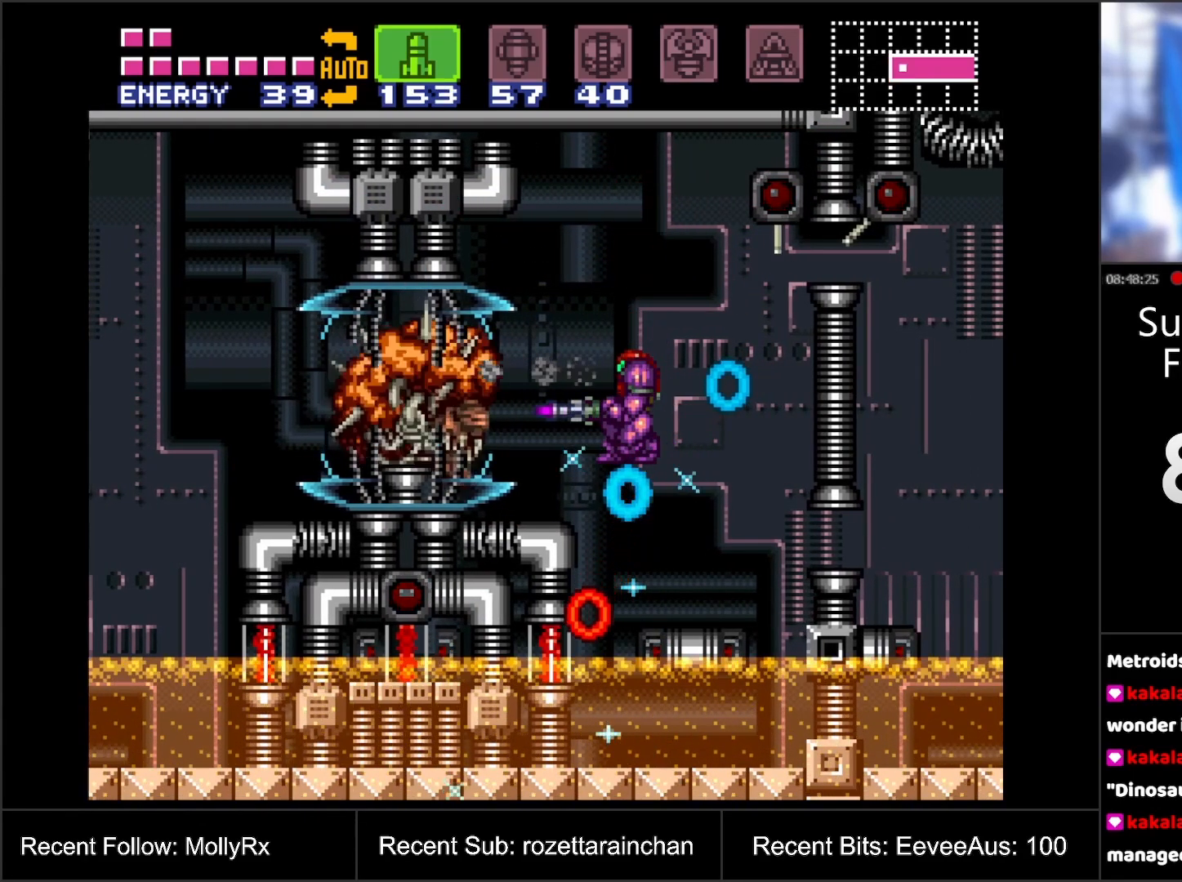
{"buttons": [], "events": [[17, "Y", "down"], [83, "Y", "up"], [183, "Y", "down"], [250, "Y", "up"], [367, "Y", "down"], [433, "Y", "up"]]}
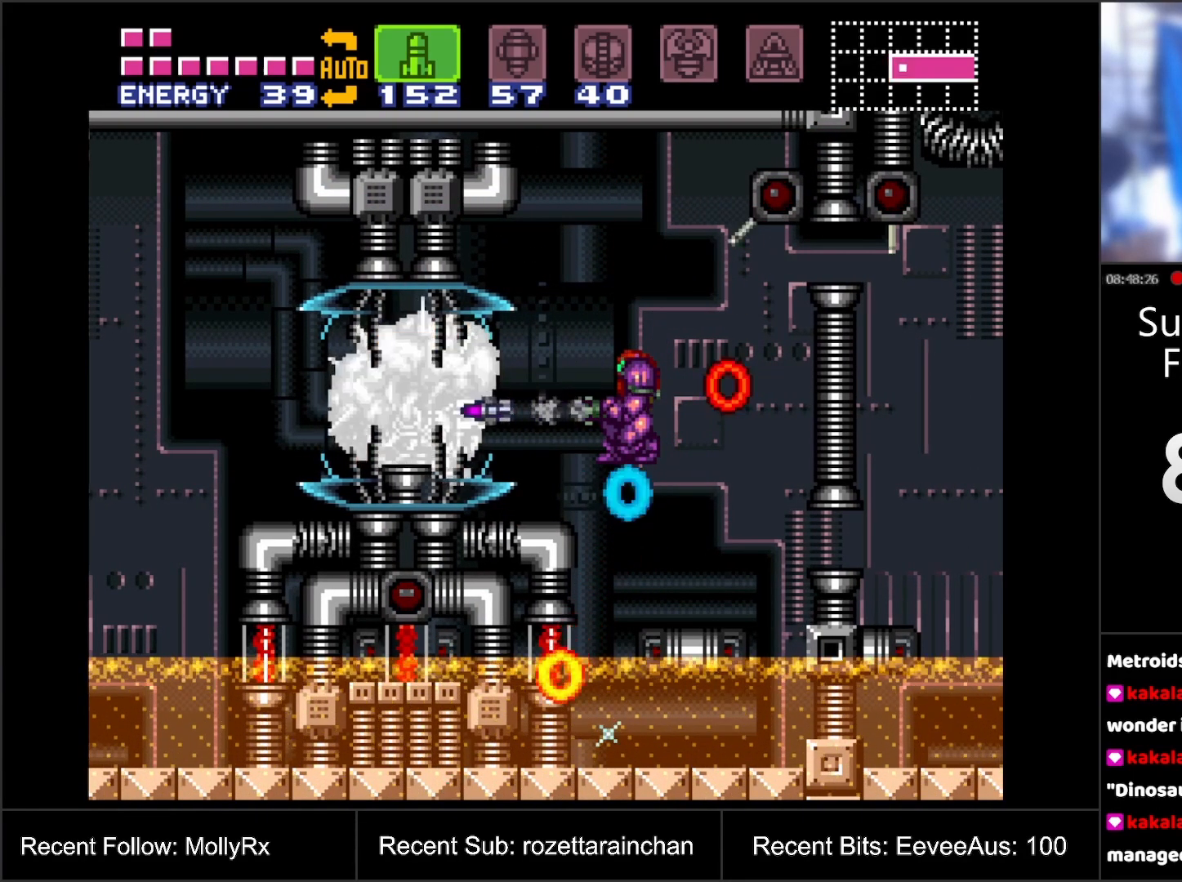
{"buttons": [], "events": [[33, "Y", "down"], [83, "Y", "up"], [200, "Y", "down"], [300, "Y", "up"], [350, "Y", "down"], [467, "Y", "up"]]}
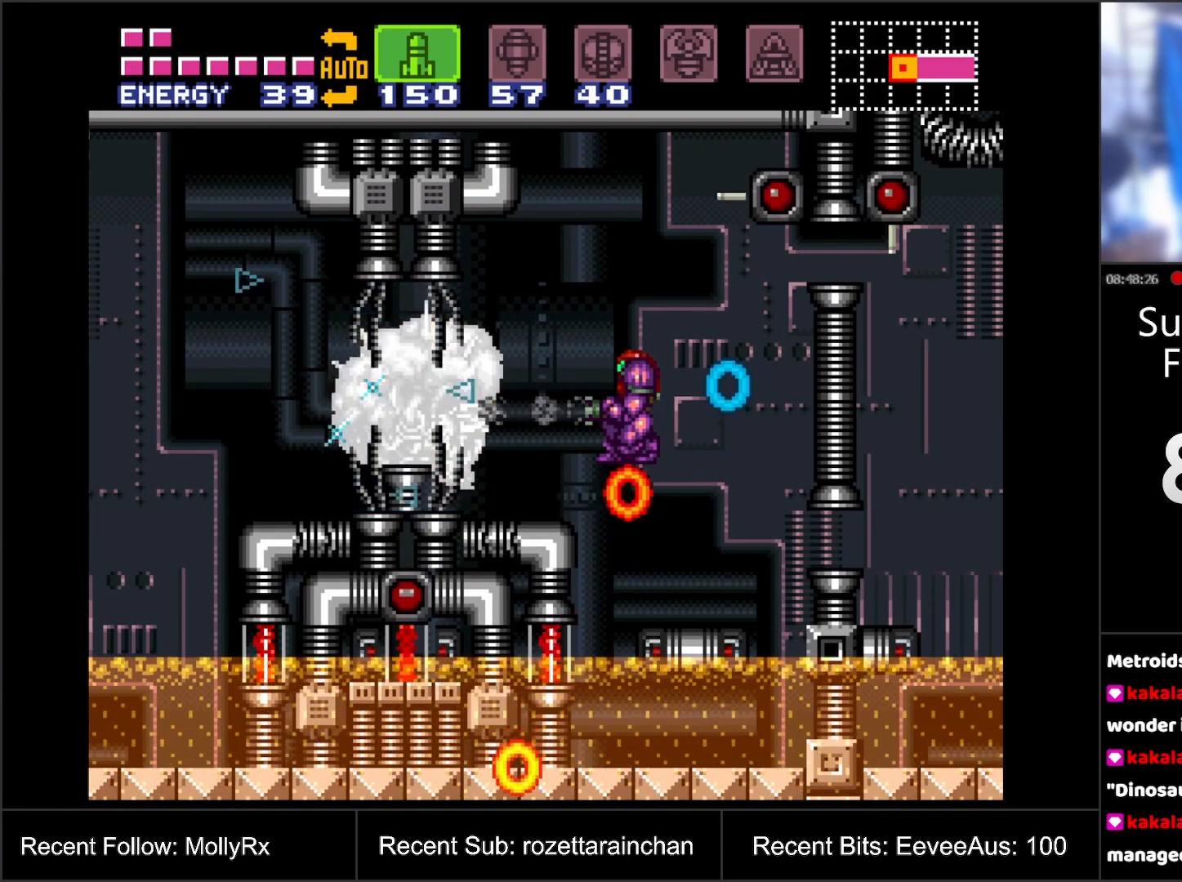
{"buttons": [], "events": [[50, "Y", "down"], [133, "Y", "up"], [200, "Y", "down"], [300, "Y", "up"], [383, "Y", "down"], [467, "Y", "up"]]}
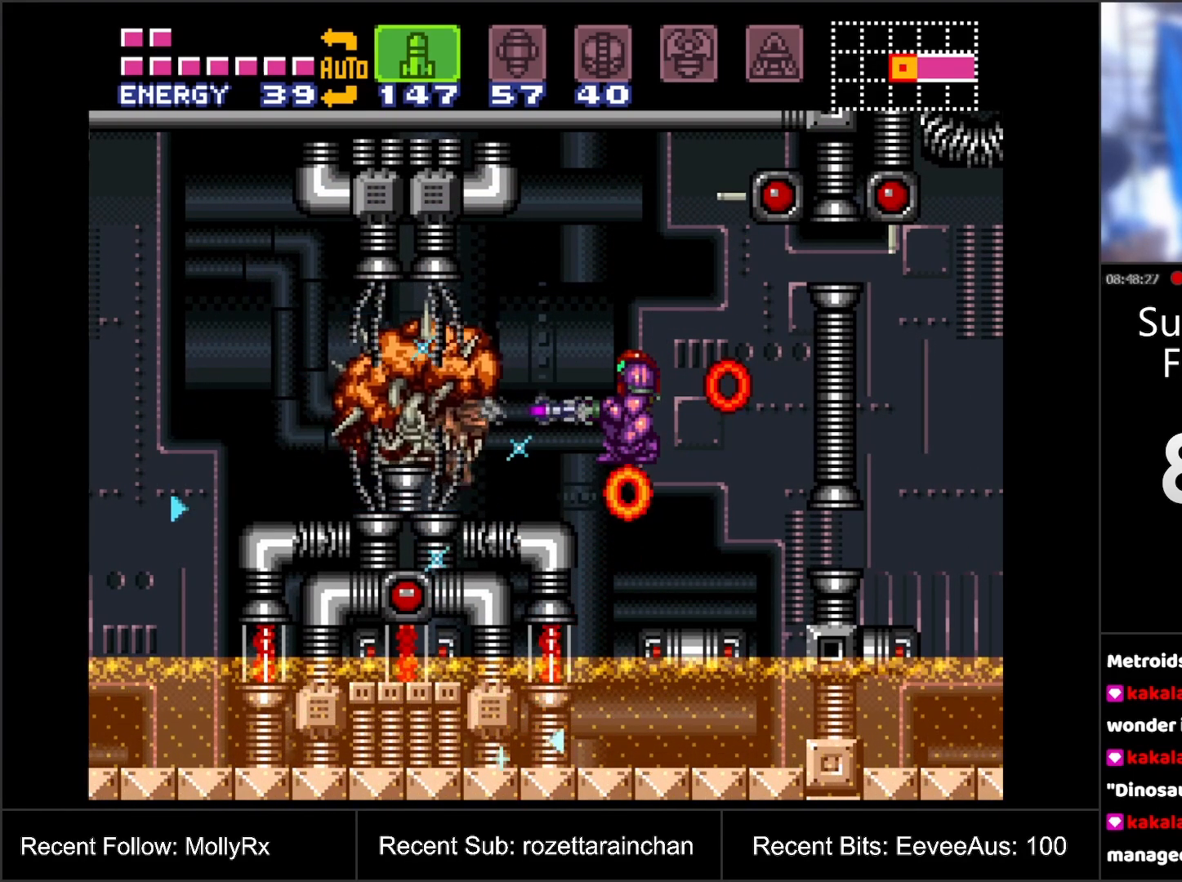
{"buttons": [], "events": [[67, "Y", "down"], [133, "Y", "up"], [233, "Y", "down"], [317, "Y", "up"], [383, "Y", "down"], [483, "Y", "up"]]}
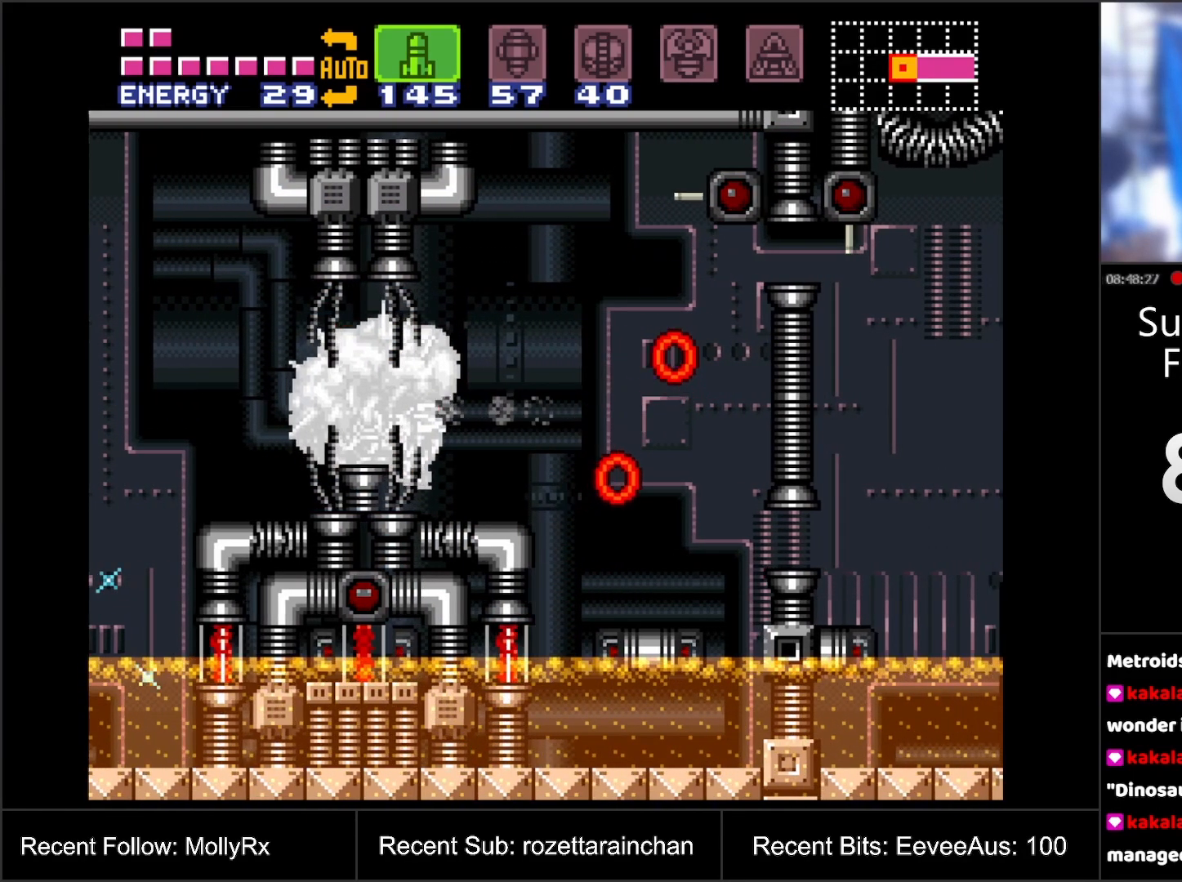
{"buttons": ["Y"], "events": [[83, "Y", "down"], [133, "Y", "up"], [233, "Y", "down"], [300, "Y", "up"], [417, "Y", "down"]]}
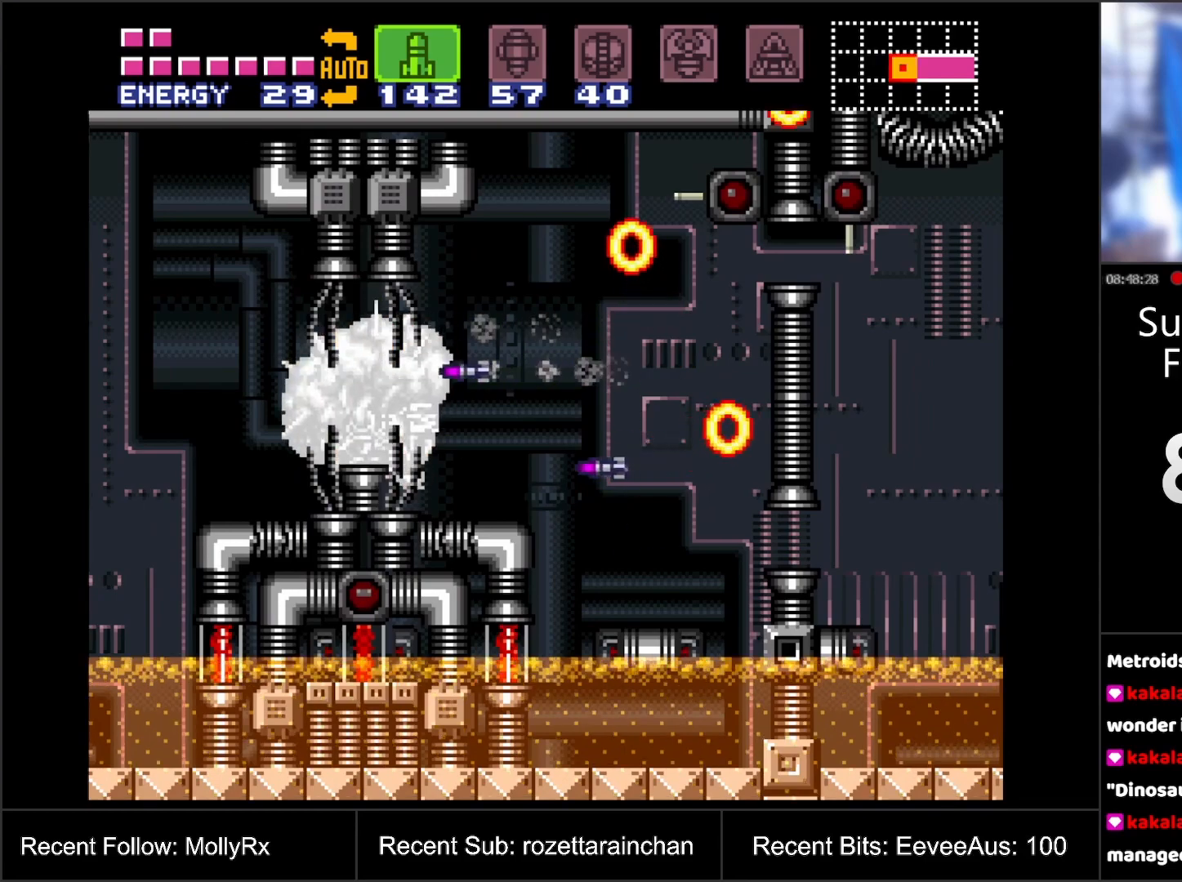
{"buttons": ["R1"], "events": [[17, "Y", "up"], [117, "R1", "down"], [167, "Y", "down"], [283, "DPAD_DOWN", "down"], [283, "Y", "up"], [383, "DPAD_DOWN", "up"], [383, "Y", "down"], [483, "Y", "up"]]}
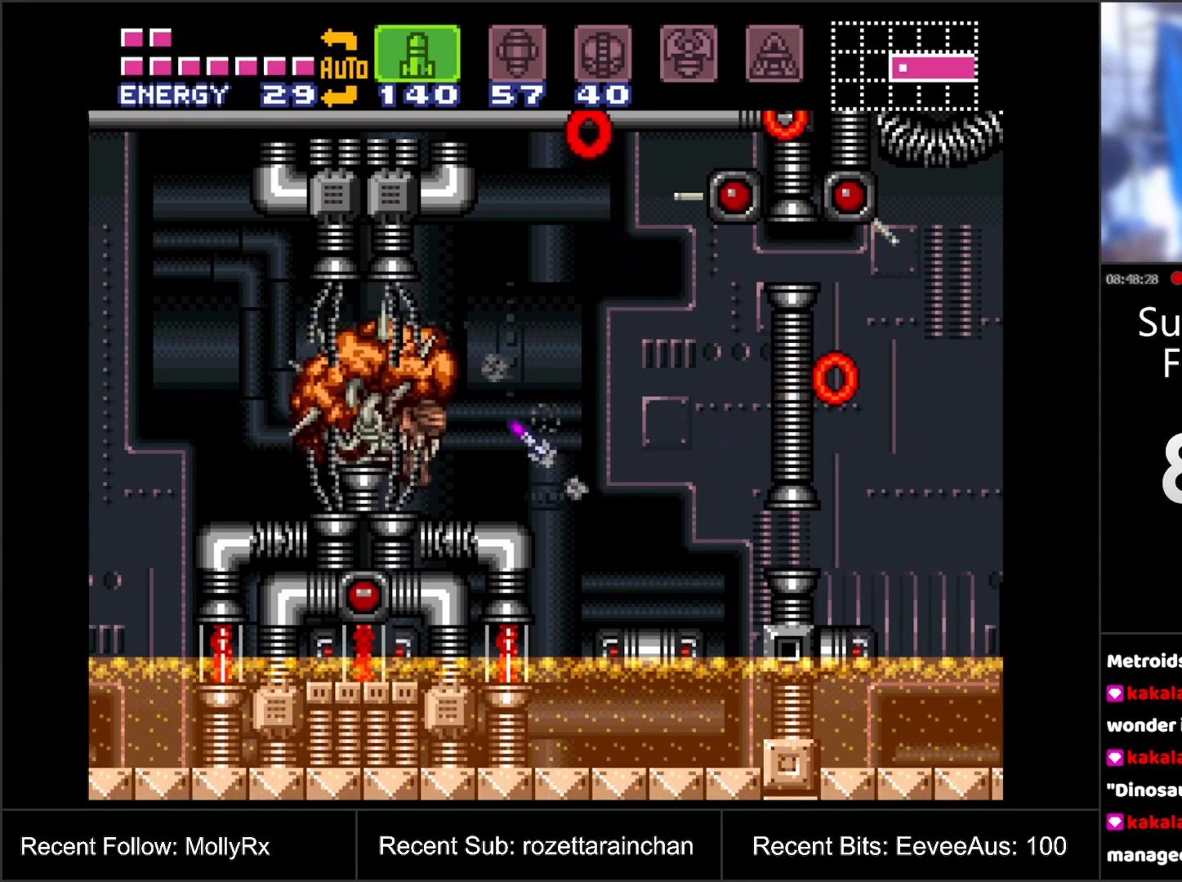
{"buttons": ["R1"], "events": [[33, "Y", "down"], [150, "Y", "up"], [250, "Y", "down"], [300, "Y", "up"], [400, "Y", "down"], [483, "Y", "up"]]}
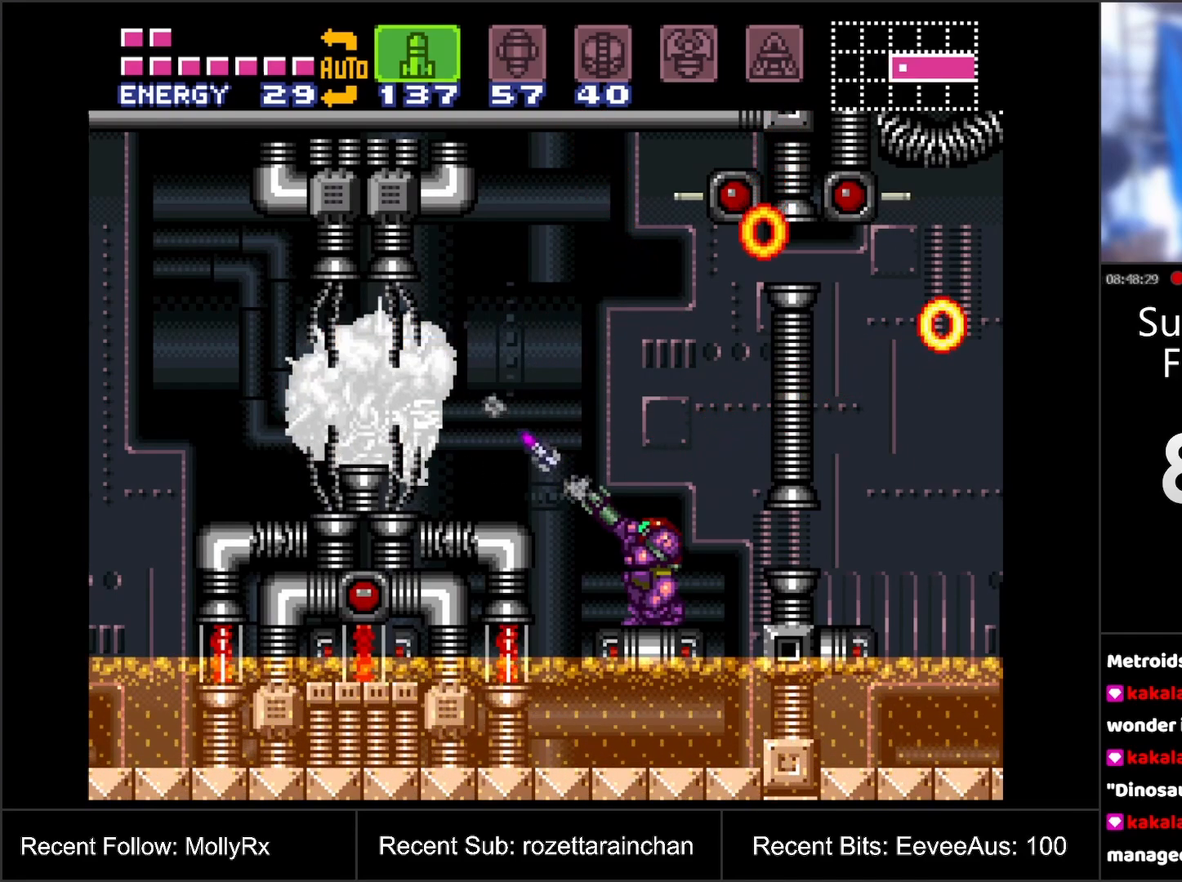
{"buttons": ["R1"], "events": [[67, "Y", "down"], [150, "Y", "up"], [233, "Y", "down"], [333, "Y", "up"], [417, "Y", "down"], [483, "Y", "up"]]}
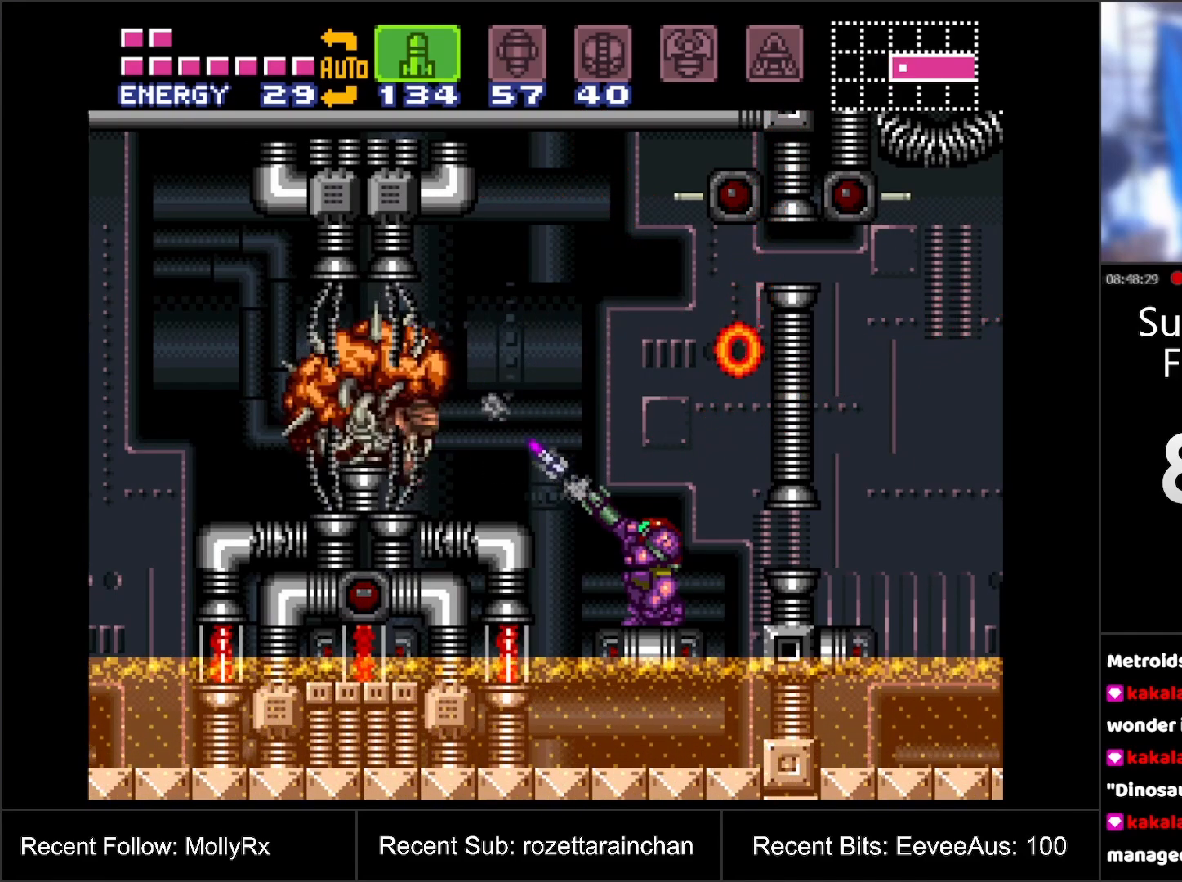
{"buttons": [], "events": [[83, "Y", "down"], [150, "Y", "up"], [250, "Y", "down"], [350, "DPAD_LEFT", "down"], [350, "Y", "up"], [367, "R1", "up"], [500, "DPAD_LEFT", "up"]]}
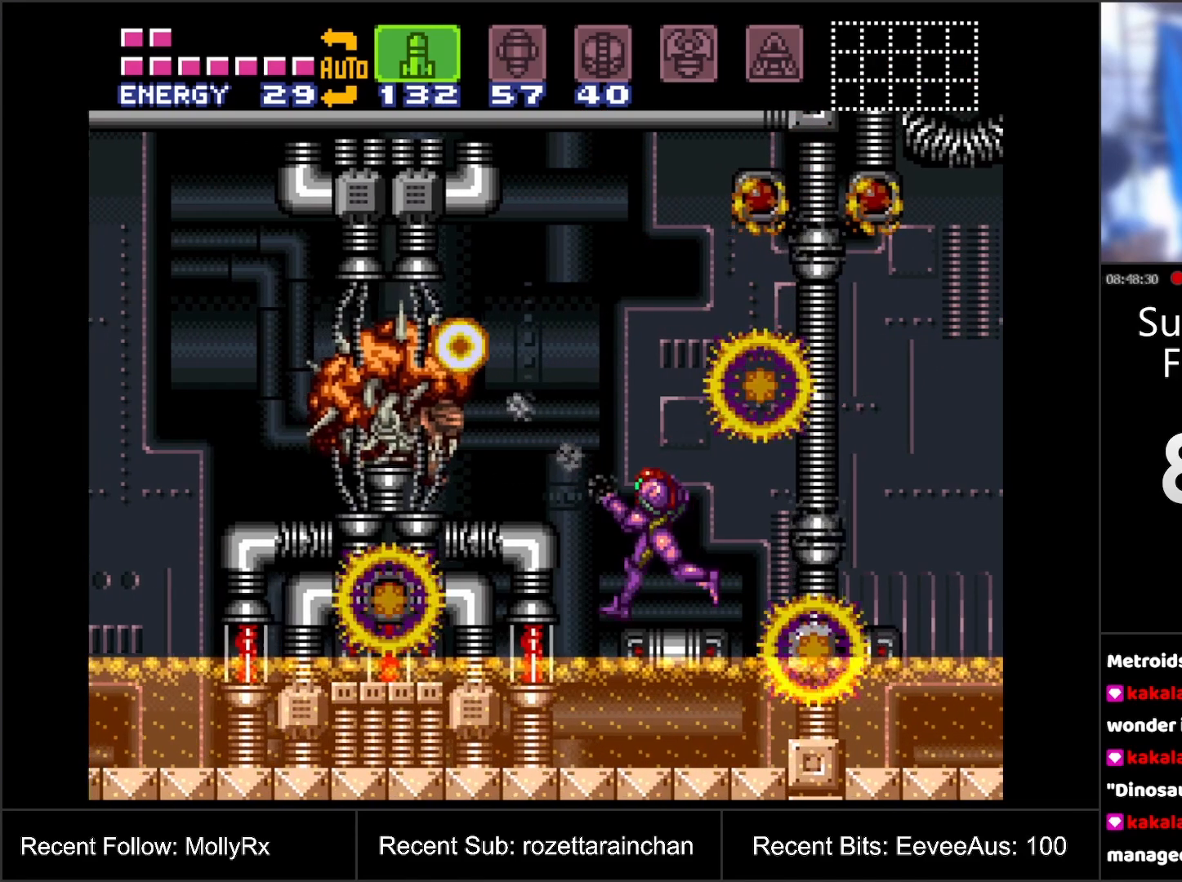
{"buttons": [], "events": [[50, "B", "down"], [133, "DPAD_RIGHT", "down"], [267, "B", "up"], [483, "DPAD_RIGHT", "up"]]}
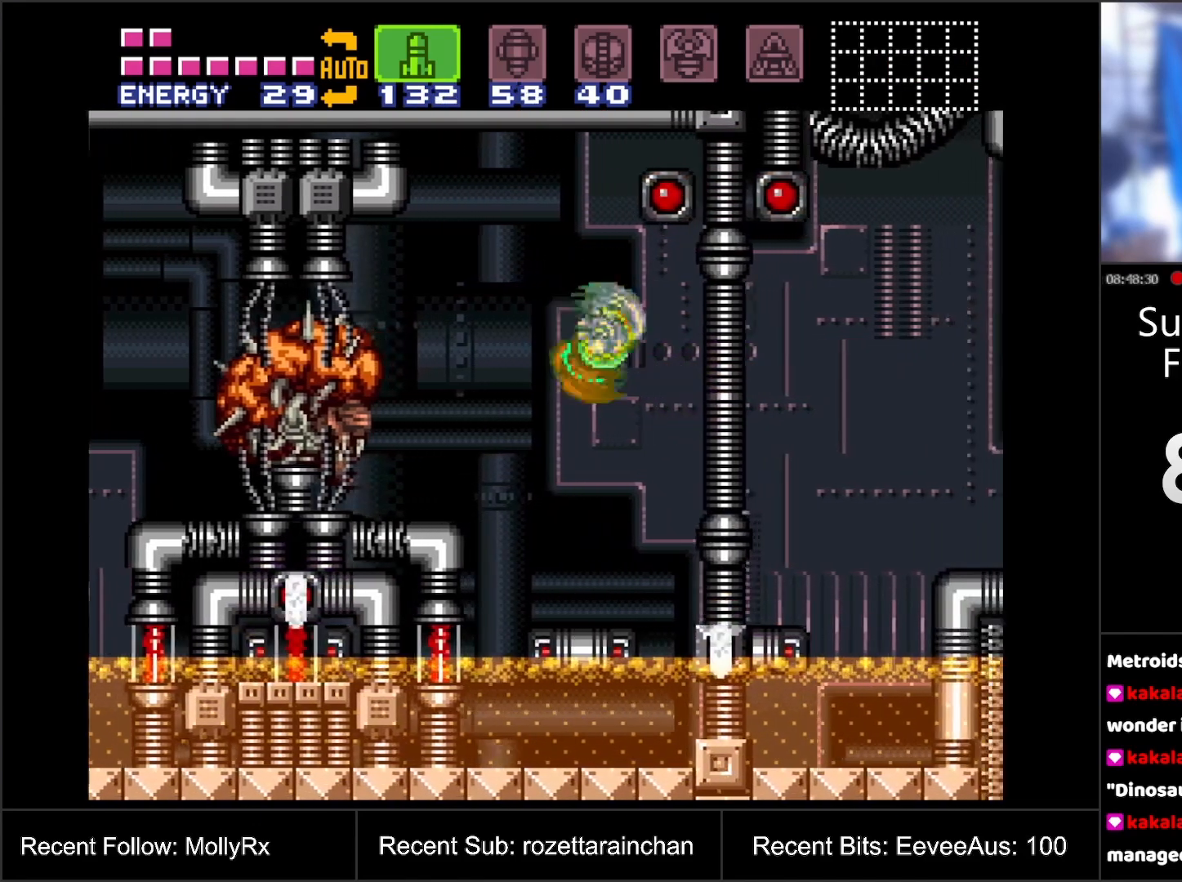
{"buttons": [], "events": [[83, "DPAD_LEFT", "down"], [217, "DPAD_LEFT", "up"], [367, "R1", "down"], [467, "R1", "up"]]}
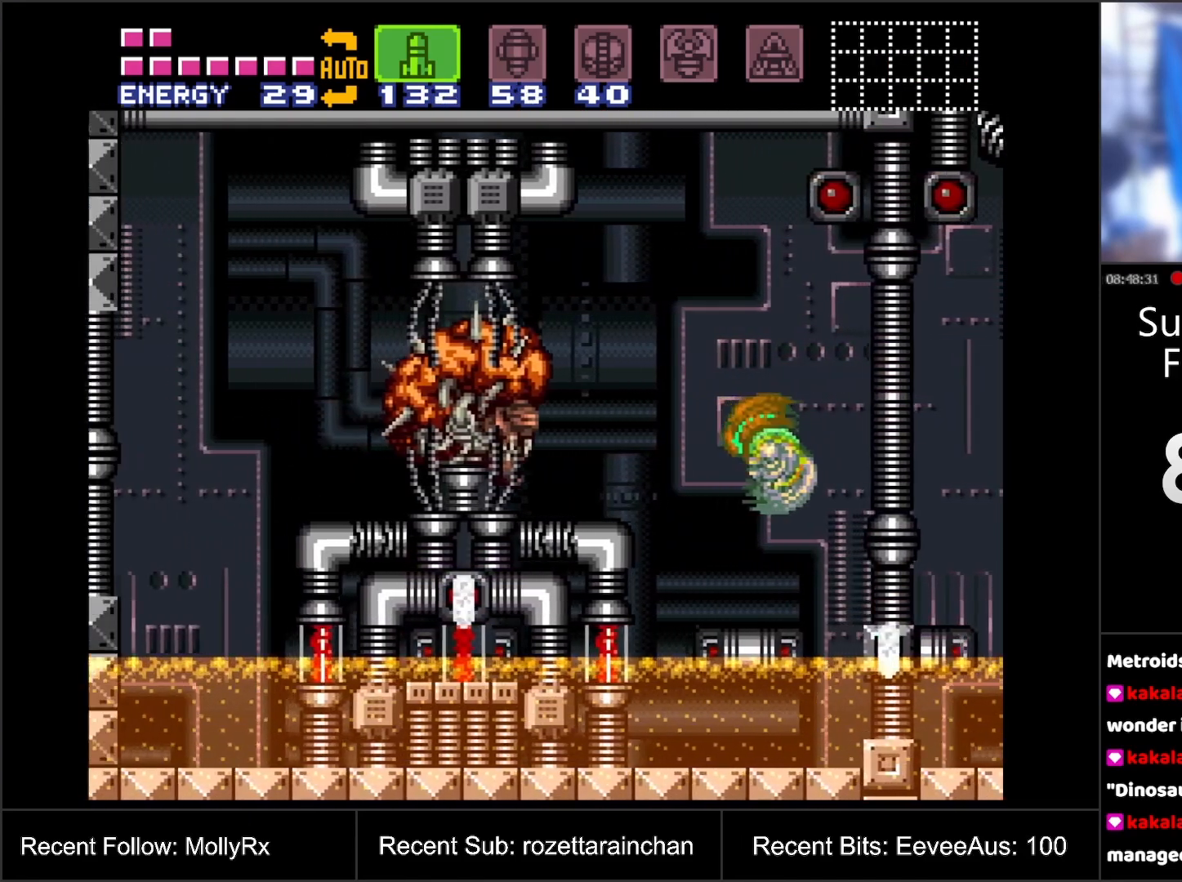
{"buttons": ["R1"], "events": [[367, "R1", "down"]]}
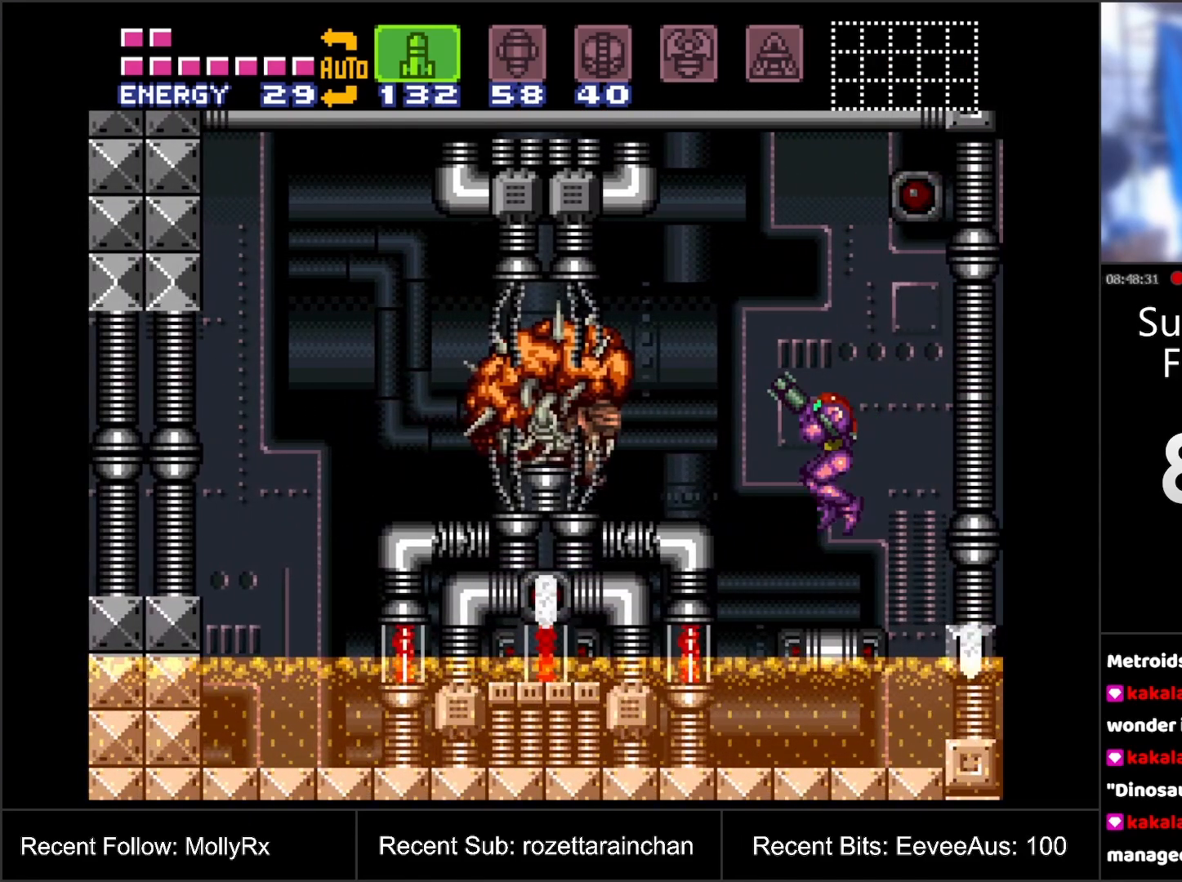
{"buttons": [], "events": [[467, "R1", "up"]]}
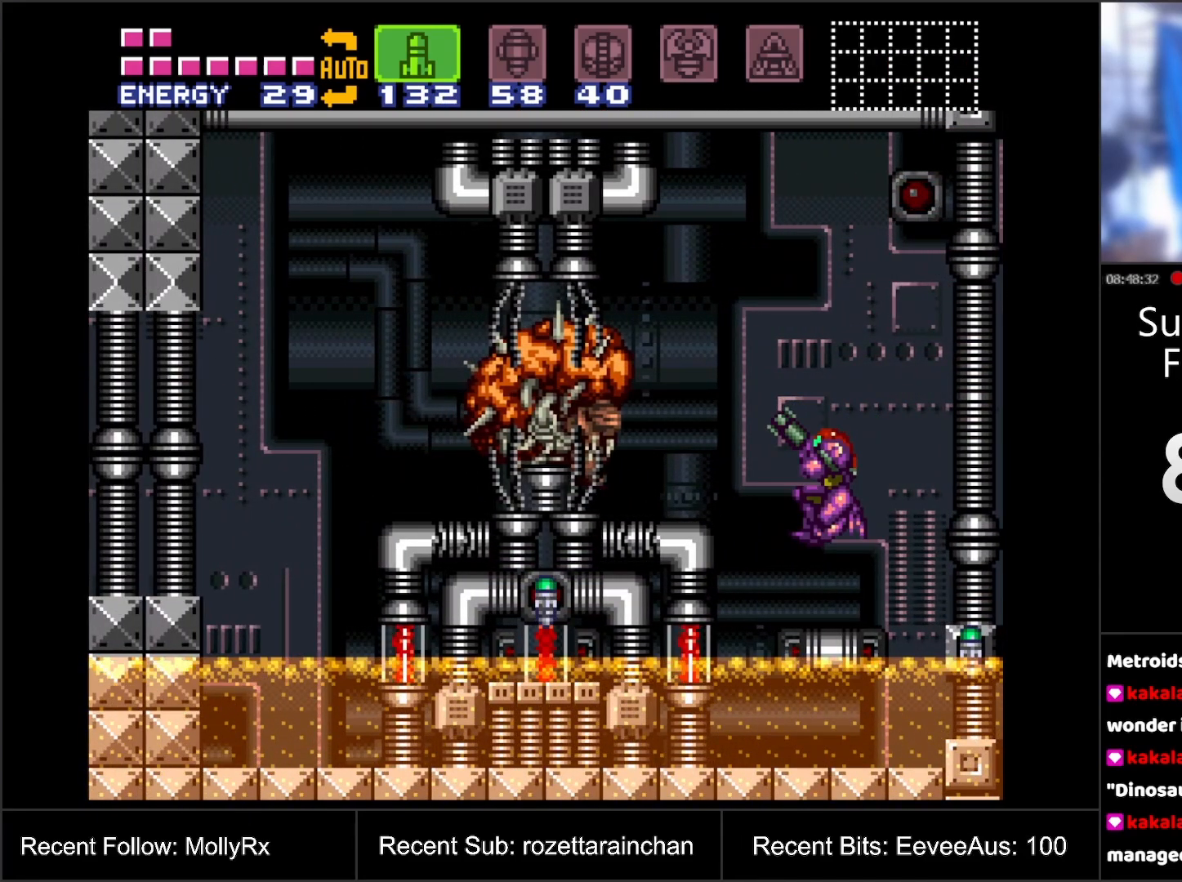
{"buttons": [], "events": []}
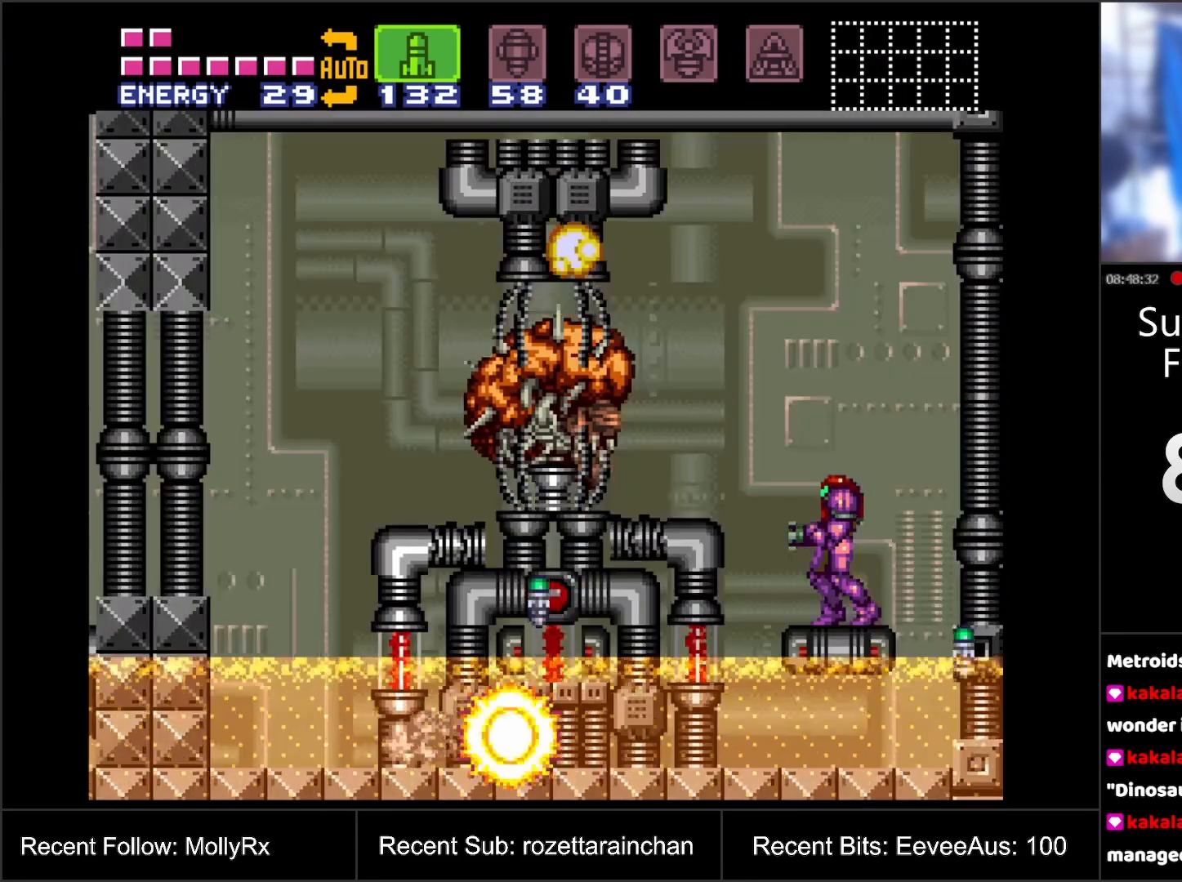
{"buttons": [], "events": []}
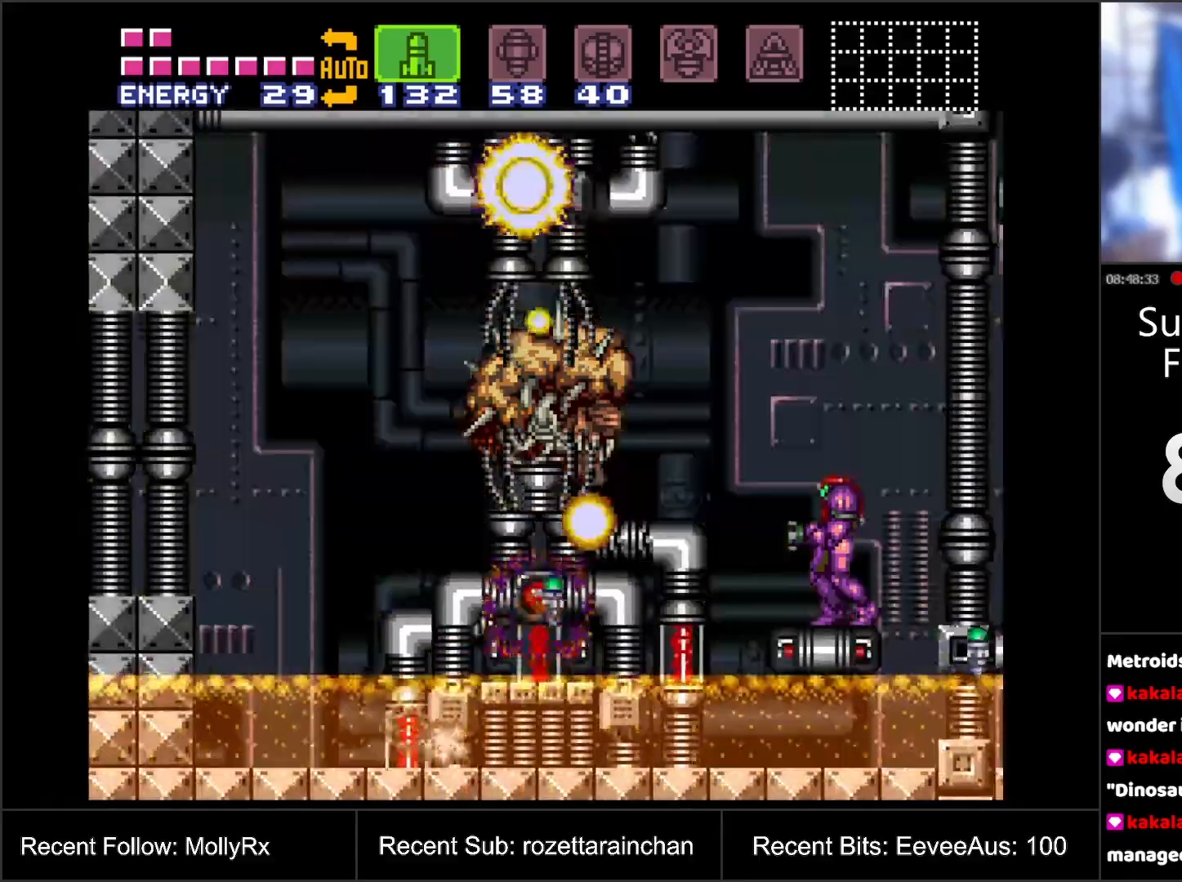
{"buttons": [], "events": []}
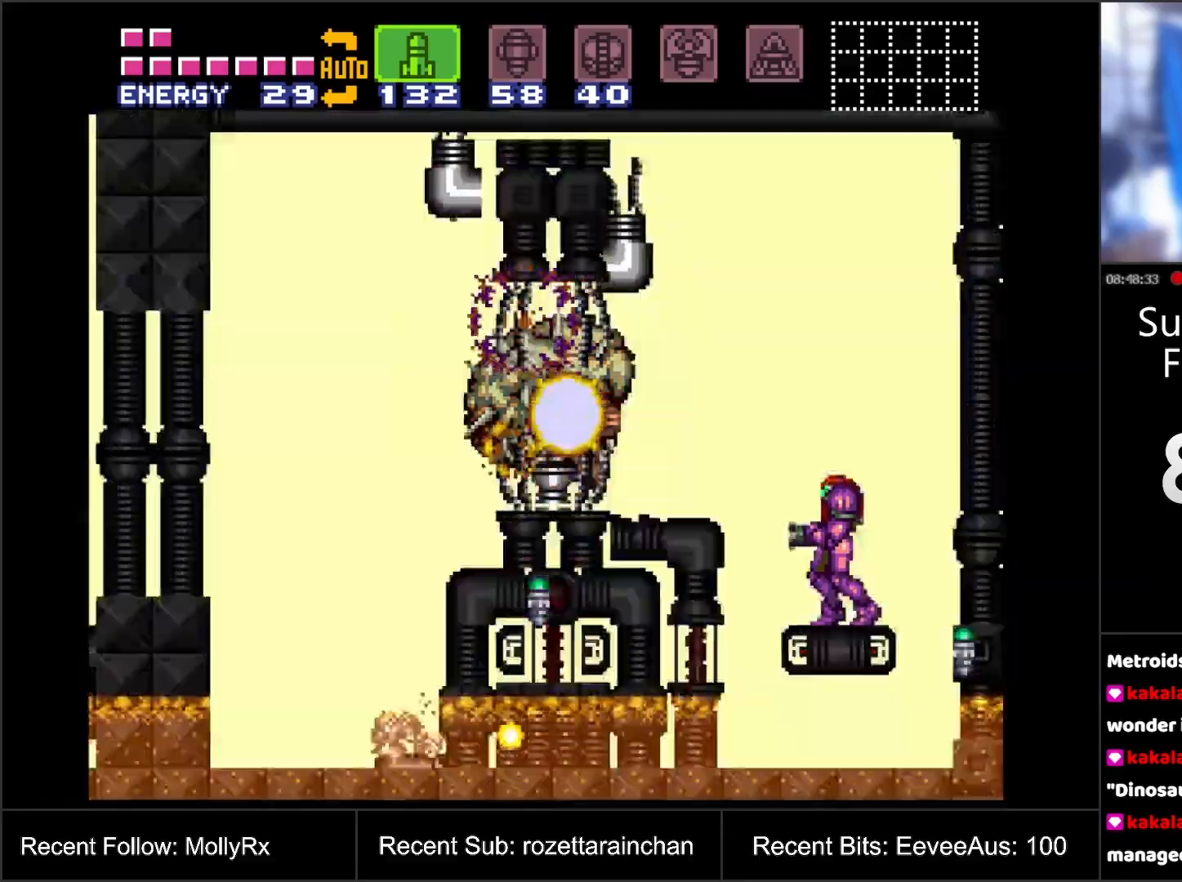
{"buttons": [], "events": []}
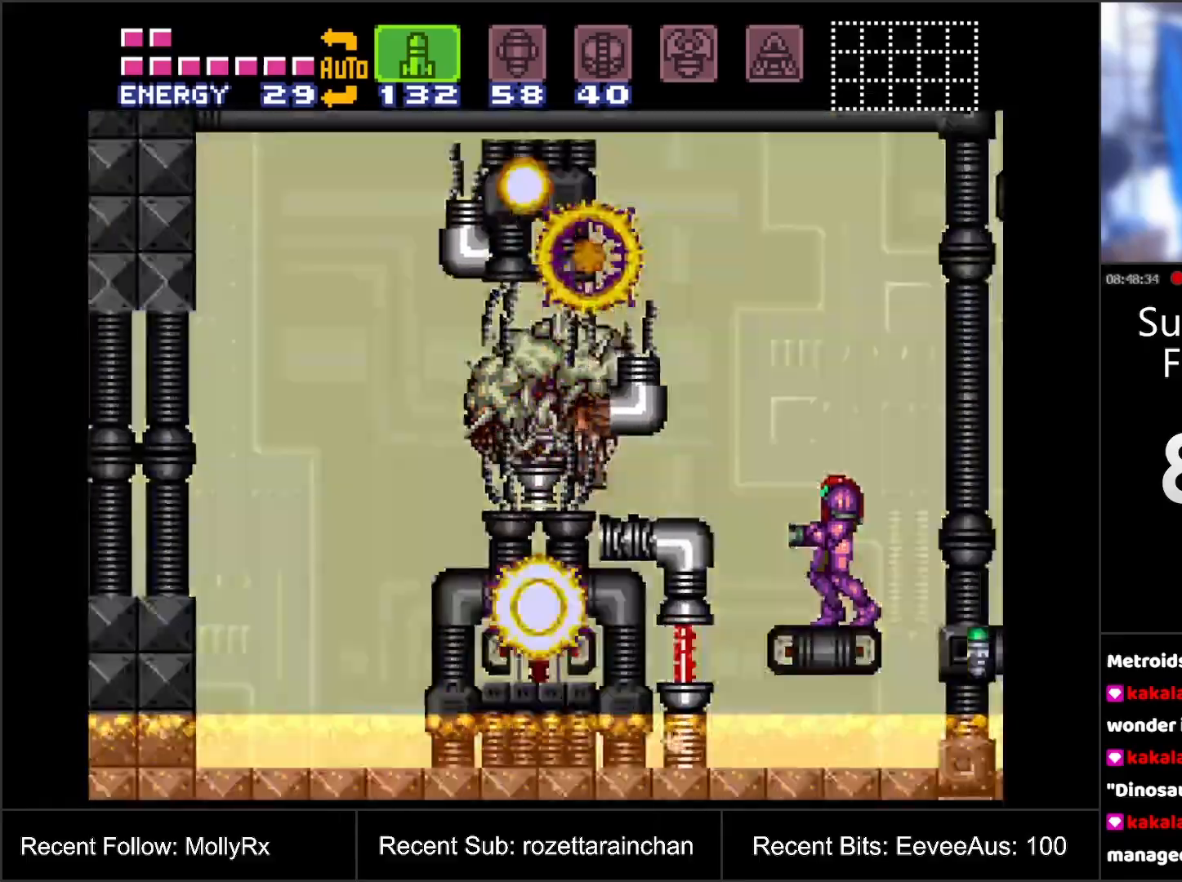
{"buttons": [], "events": []}
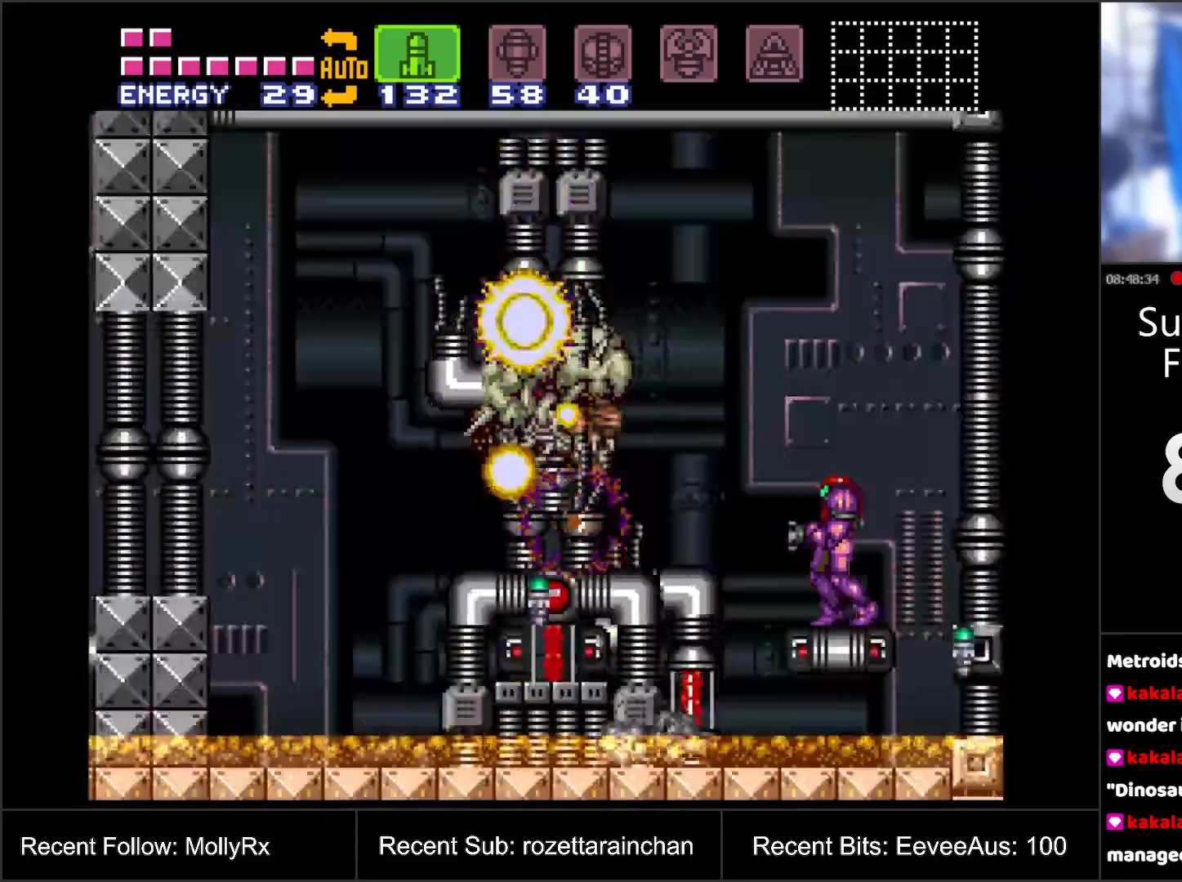
{"buttons": ["B", "DPAD_RIGHT"], "events": [[300, "DPAD_RIGHT", "down"], [483, "B", "down"]]}
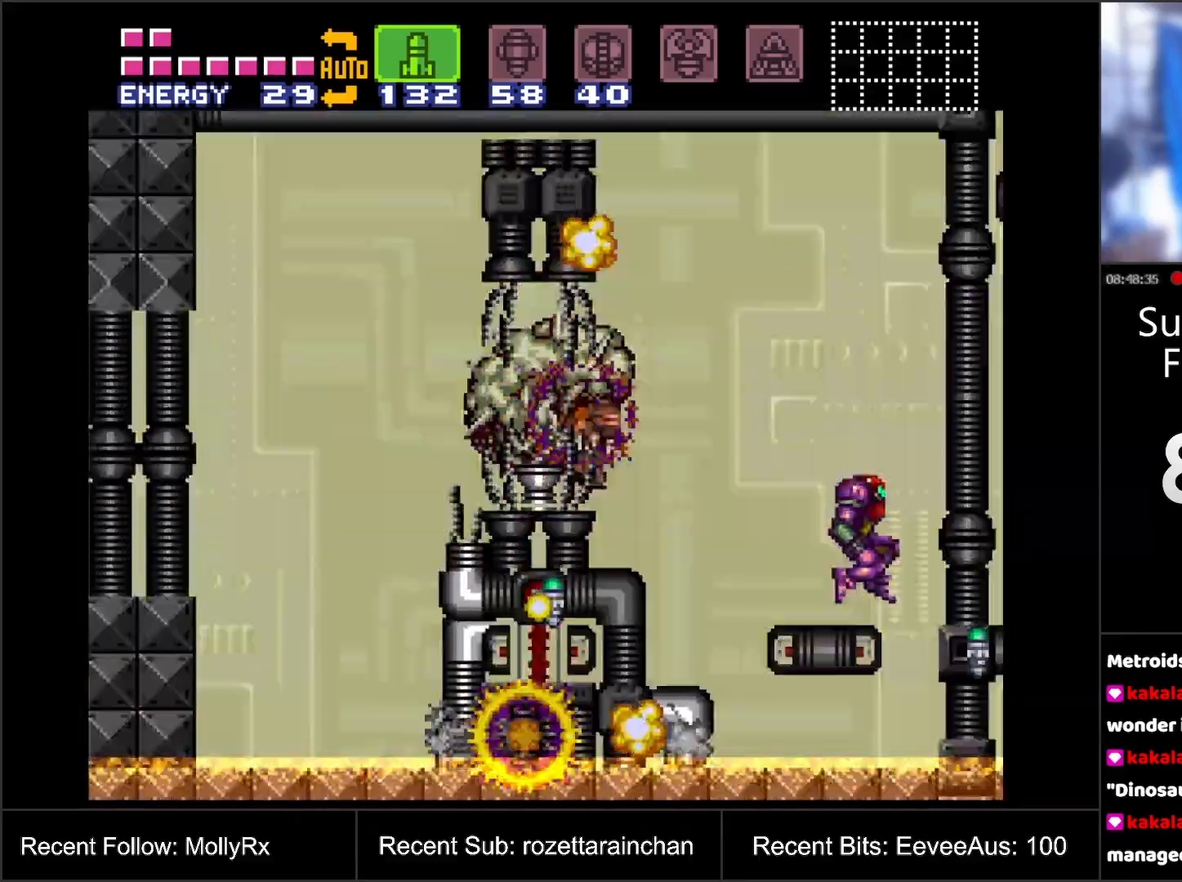
{"buttons": [], "events": [[300, "B", "up"], [300, "DPAD_RIGHT", "up"]]}
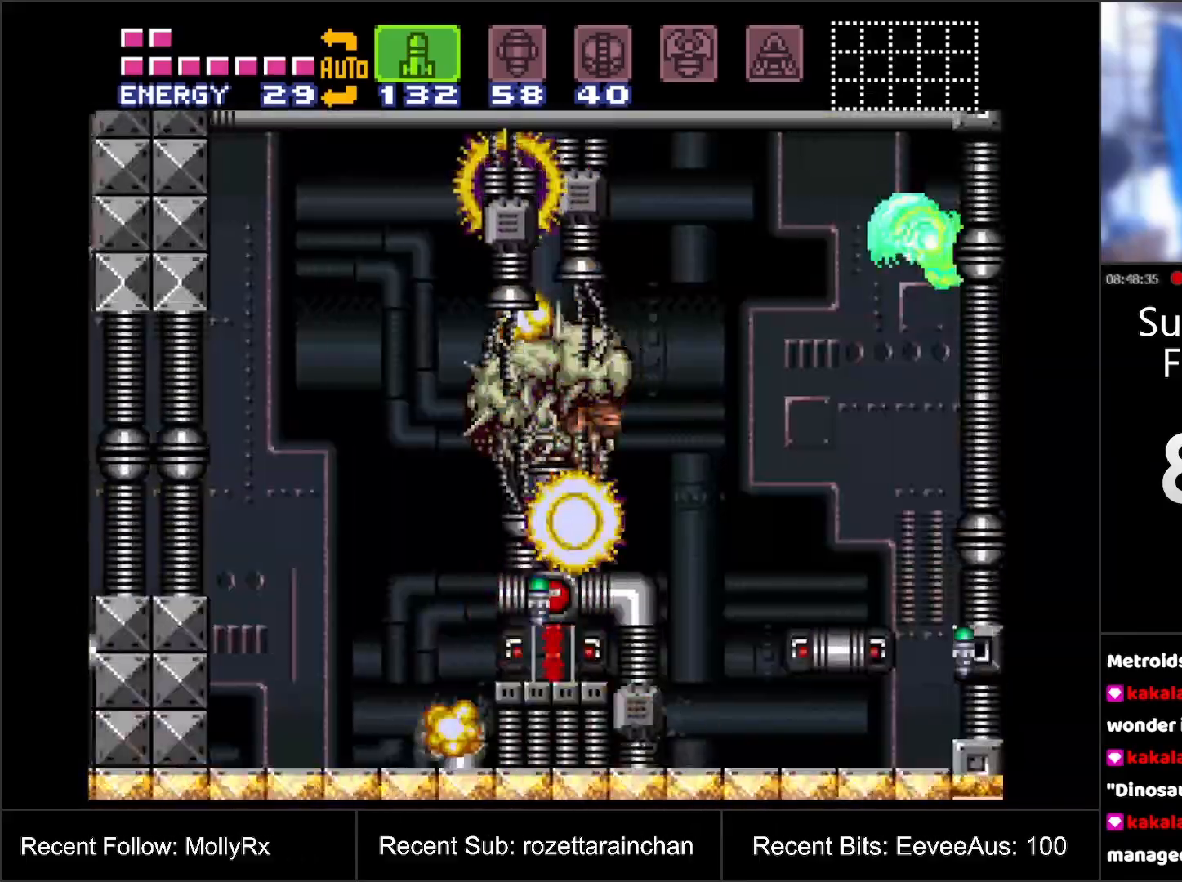
{"buttons": [], "events": [[83, "DPAD_LEFT", "down"], [200, "B", "down"], [217, "DPAD_LEFT", "up"], [300, "B", "up"], [300, "DPAD_RIGHT", "down"], [467, "DPAD_RIGHT", "up"]]}
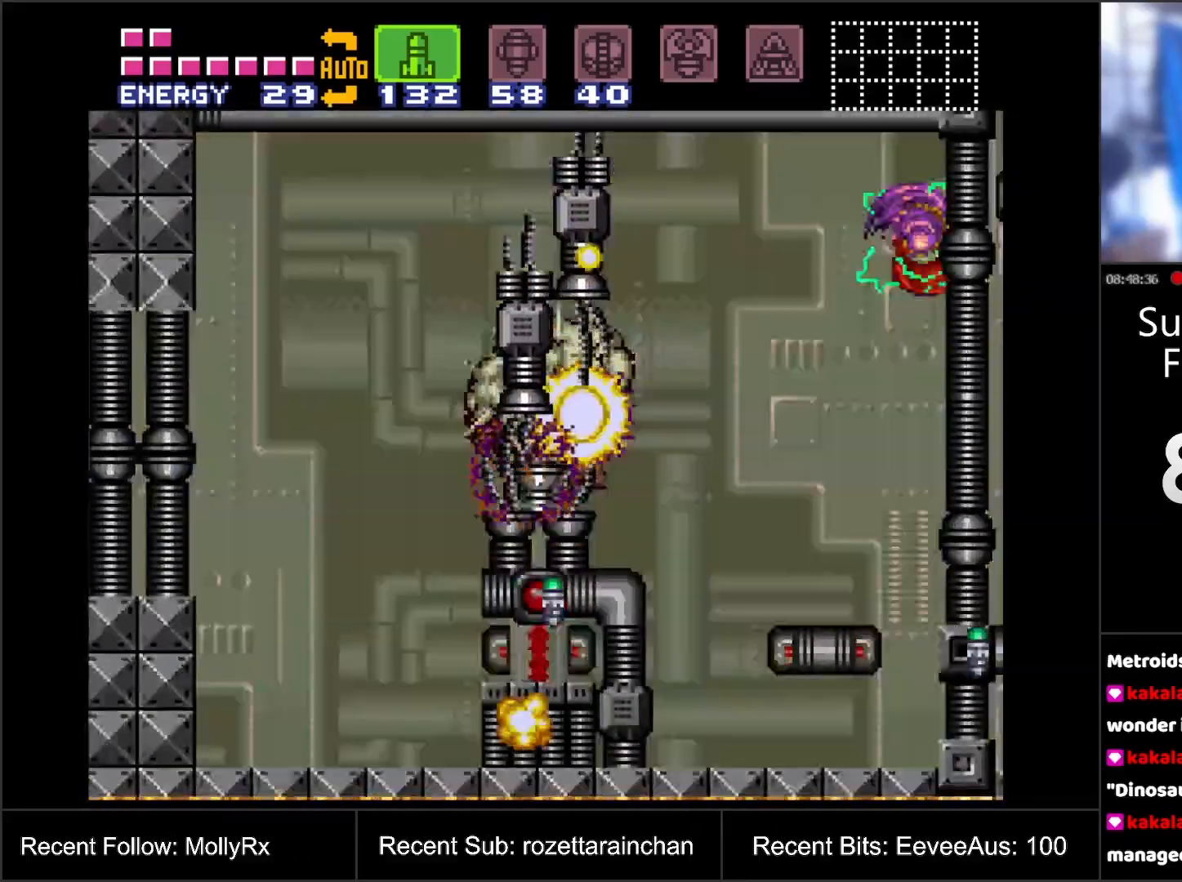
{"buttons": [], "events": [[100, "DPAD_LEFT", "down"], [183, "B", "down"], [233, "DPAD_LEFT", "up"], [267, "B", "up"], [267, "DPAD_RIGHT", "down"], [433, "DPAD_RIGHT", "up"]]}
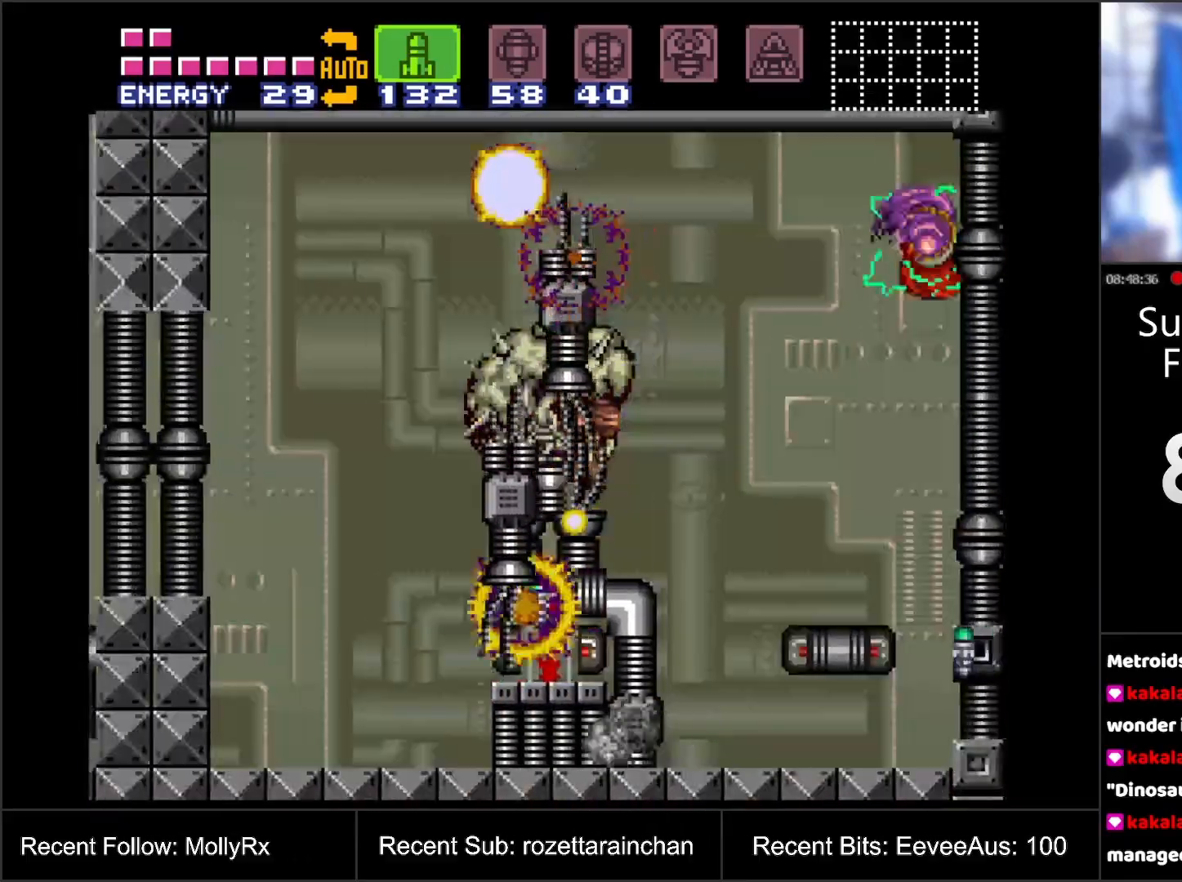
{"buttons": [], "events": [[83, "DPAD_LEFT", "down"], [150, "B", "down"], [183, "DPAD_LEFT", "up"], [267, "B", "up"], [267, "DPAD_RIGHT", "down"], [400, "DPAD_RIGHT", "up"]]}
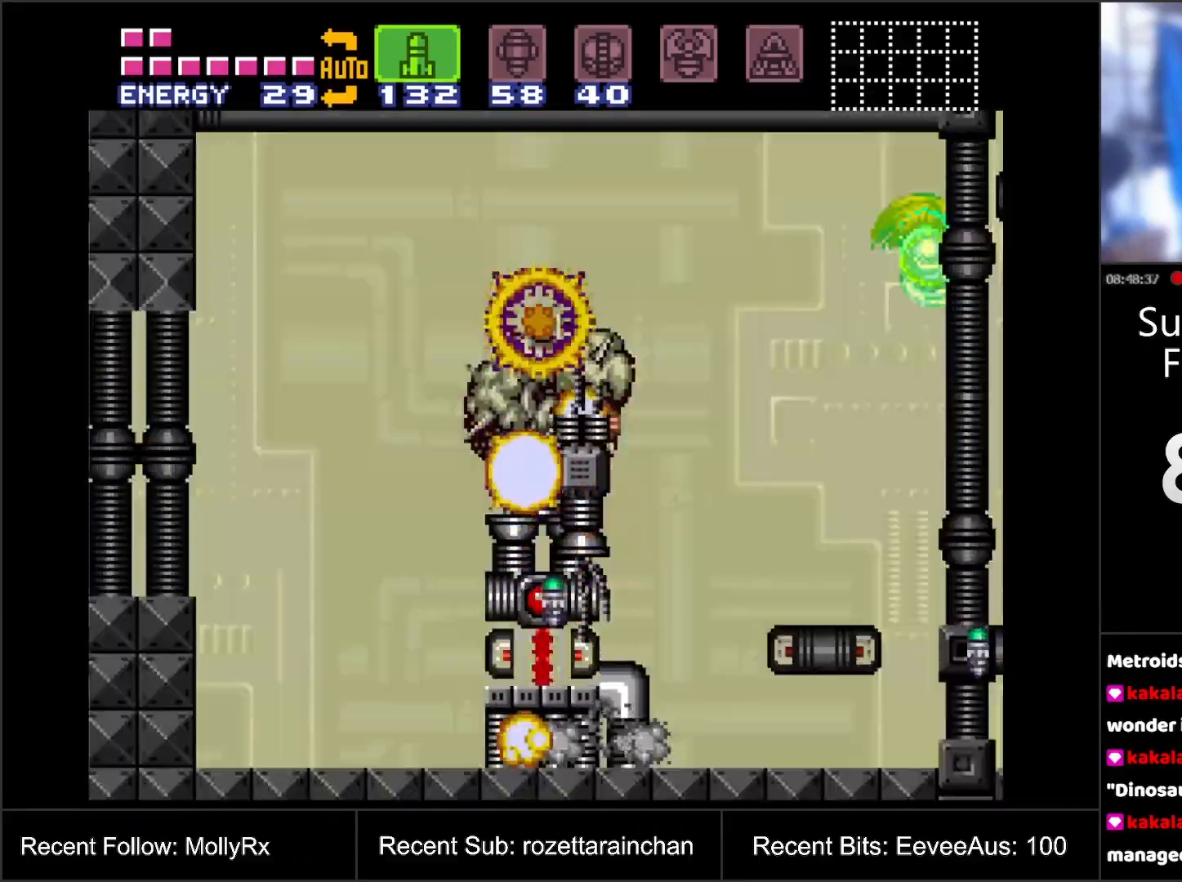
{"buttons": ["DPAD_LEFT"], "events": [[50, "DPAD_LEFT", "down"], [117, "B", "down"], [133, "DPAD_LEFT", "up"], [200, "B", "up"], [200, "DPAD_RIGHT", "down"], [383, "DPAD_RIGHT", "up"], [500, "DPAD_LEFT", "down"]]}
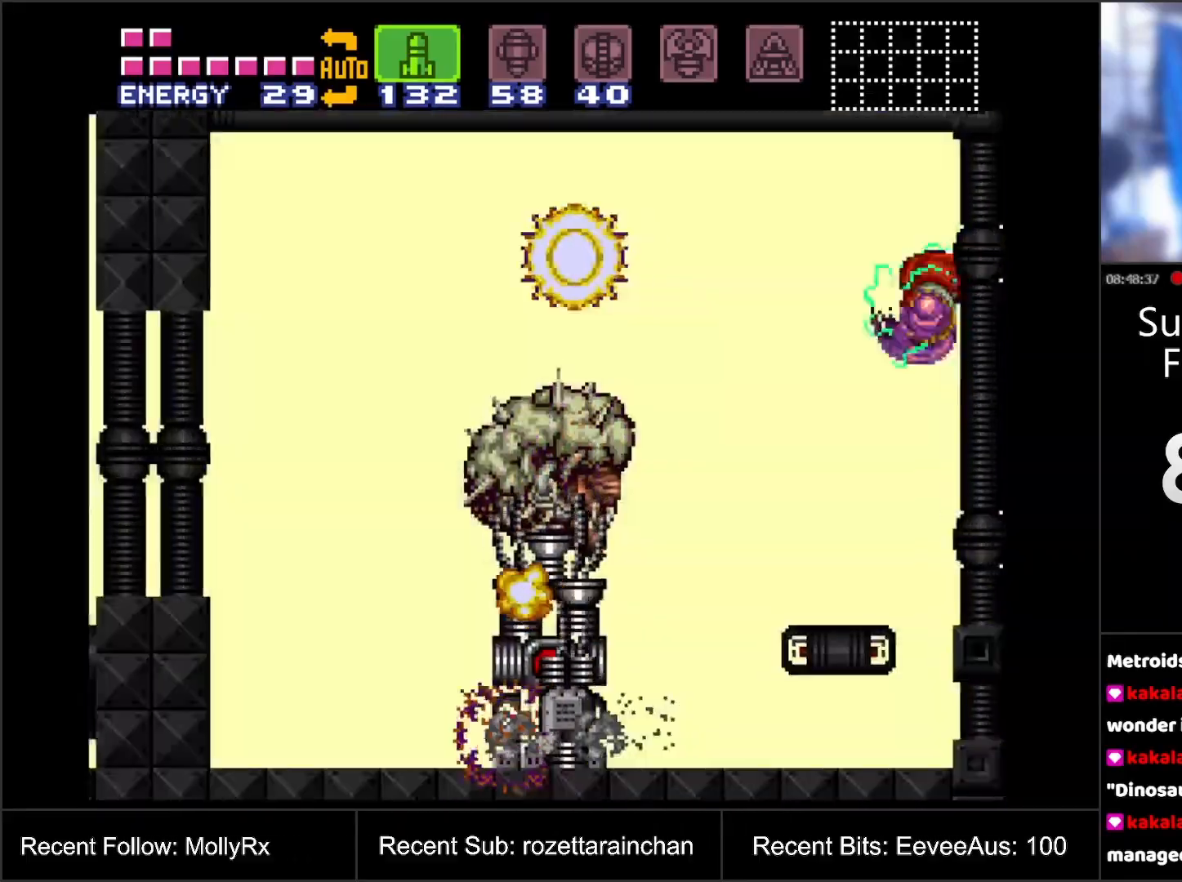
{"buttons": ["DPAD_LEFT"], "events": [[117, "B", "down"], [117, "DPAD_LEFT", "up"], [167, "DPAD_RIGHT", "down"], [183, "B", "up"], [333, "DPAD_RIGHT", "up"], [467, "DPAD_LEFT", "down"]]}
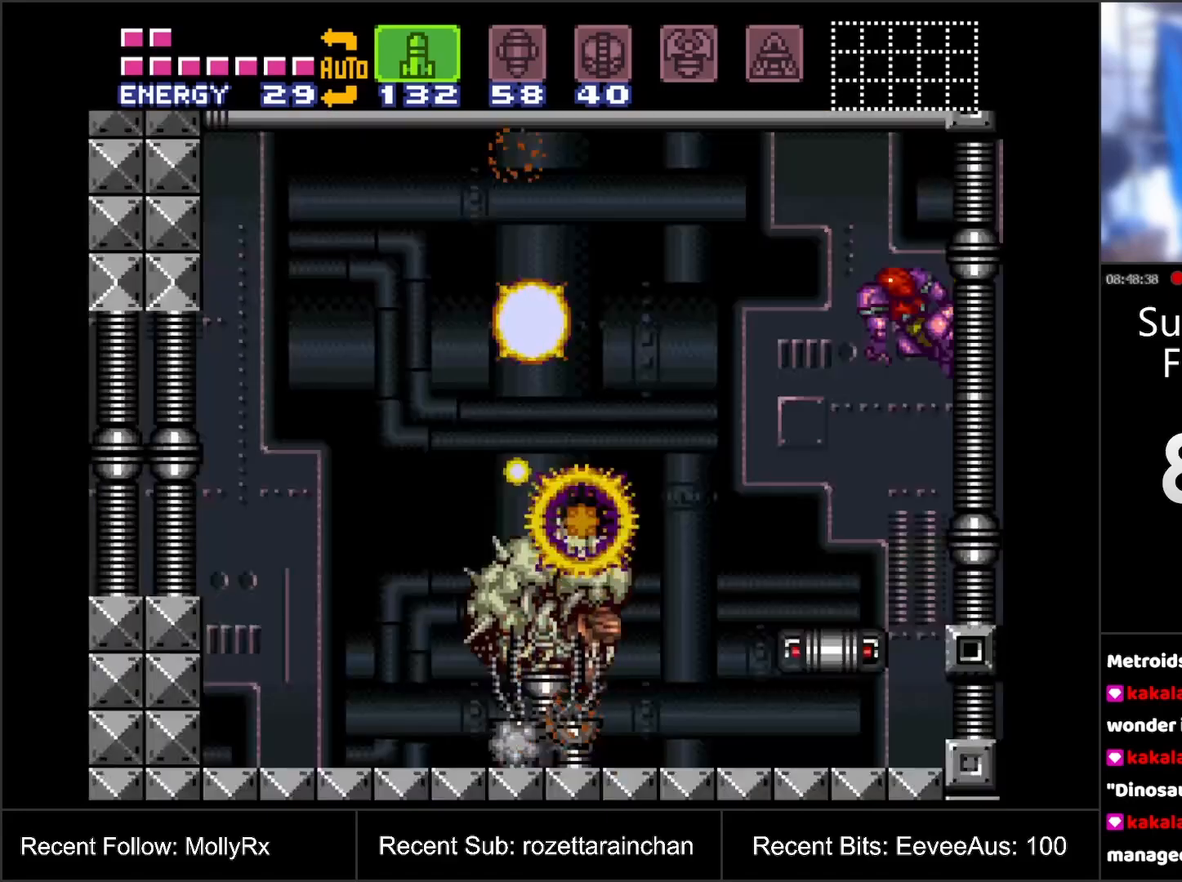
{"buttons": ["DPAD_RIGHT"], "events": [[50, "B", "down"], [50, "DPAD_LEFT", "up"], [133, "B", "up"], [133, "DPAD_RIGHT", "down"]]}
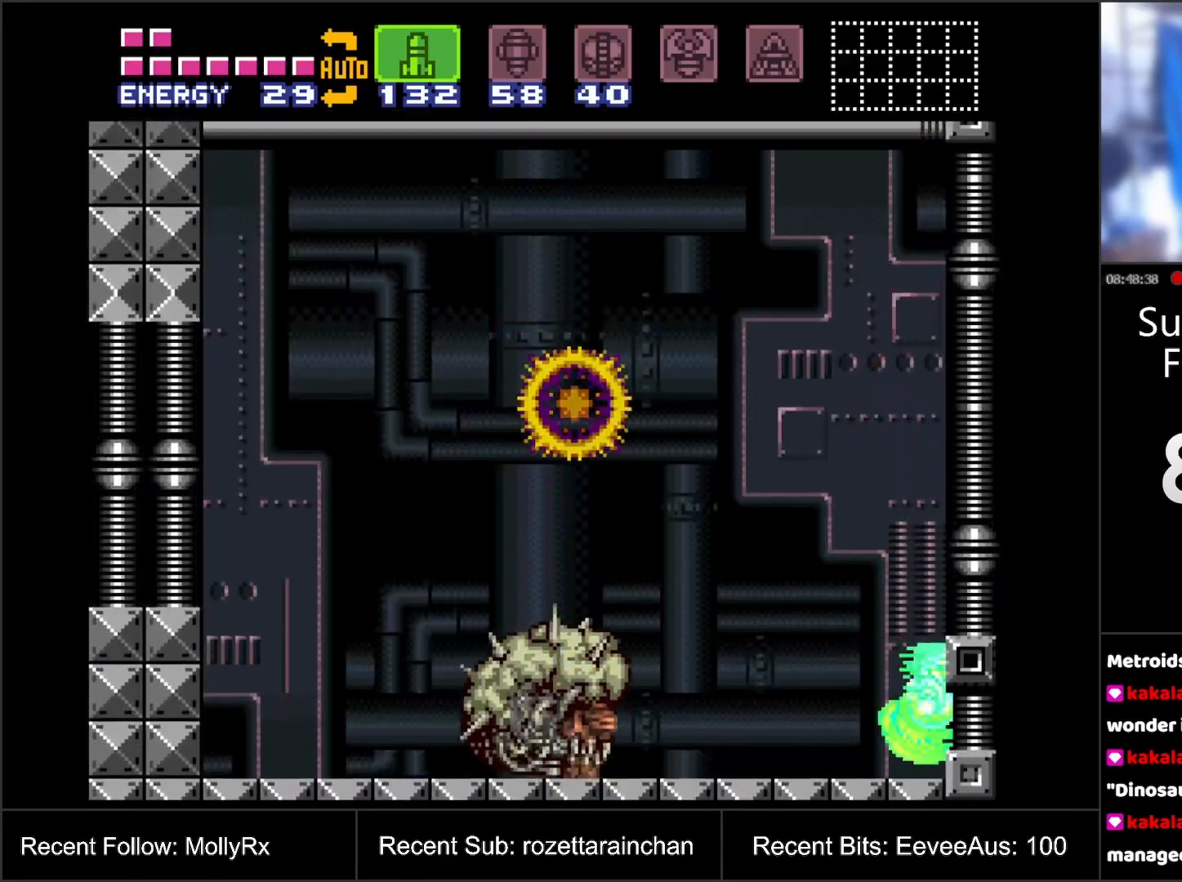
{"buttons": [], "events": [[67, "DPAD_RIGHT", "up"], [200, "DPAD_LEFT", "down"], [300, "DPAD_LEFT", "up"]]}